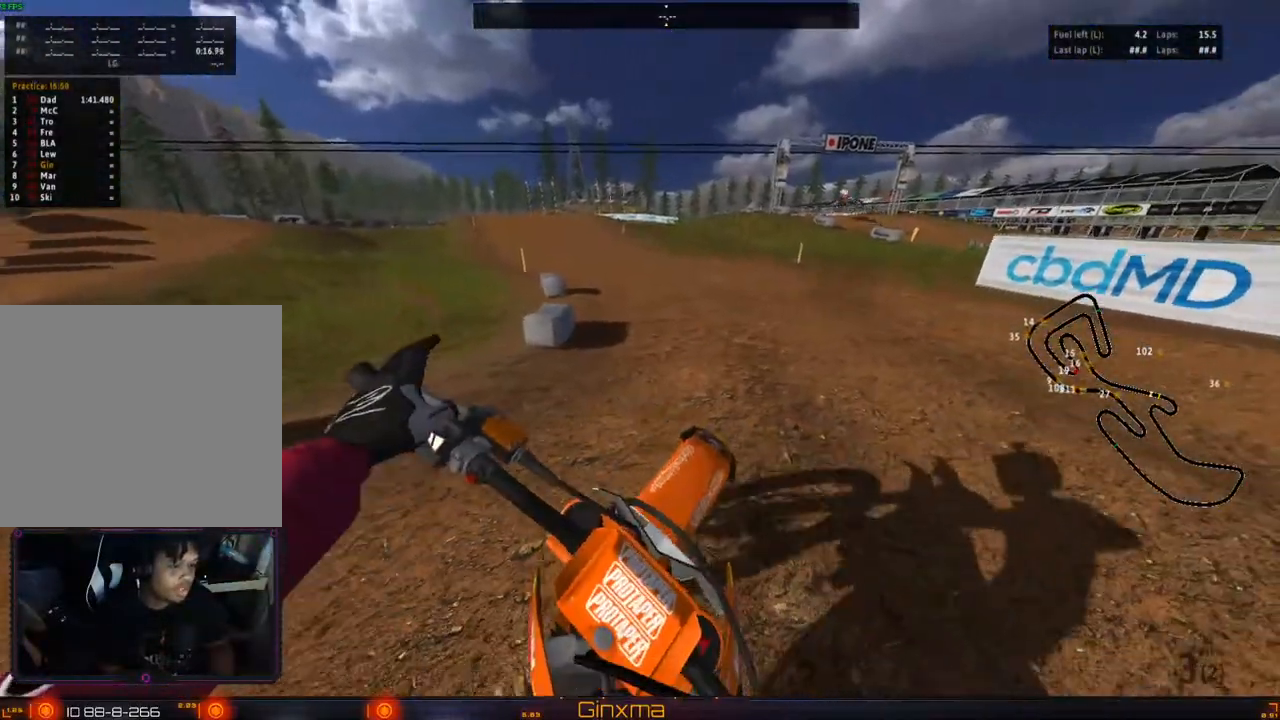
Gameplay with a controller (PlayStation layout); each line is a JSON object with the inputs held at the frame after it. "events" lists button and stick changes between this image and that frame as [ms after this image, input, new state], when the widget could be followed in between.
{"buttons": ["R3"], "left_stick": "right", "right_stick": "center", "events": []}
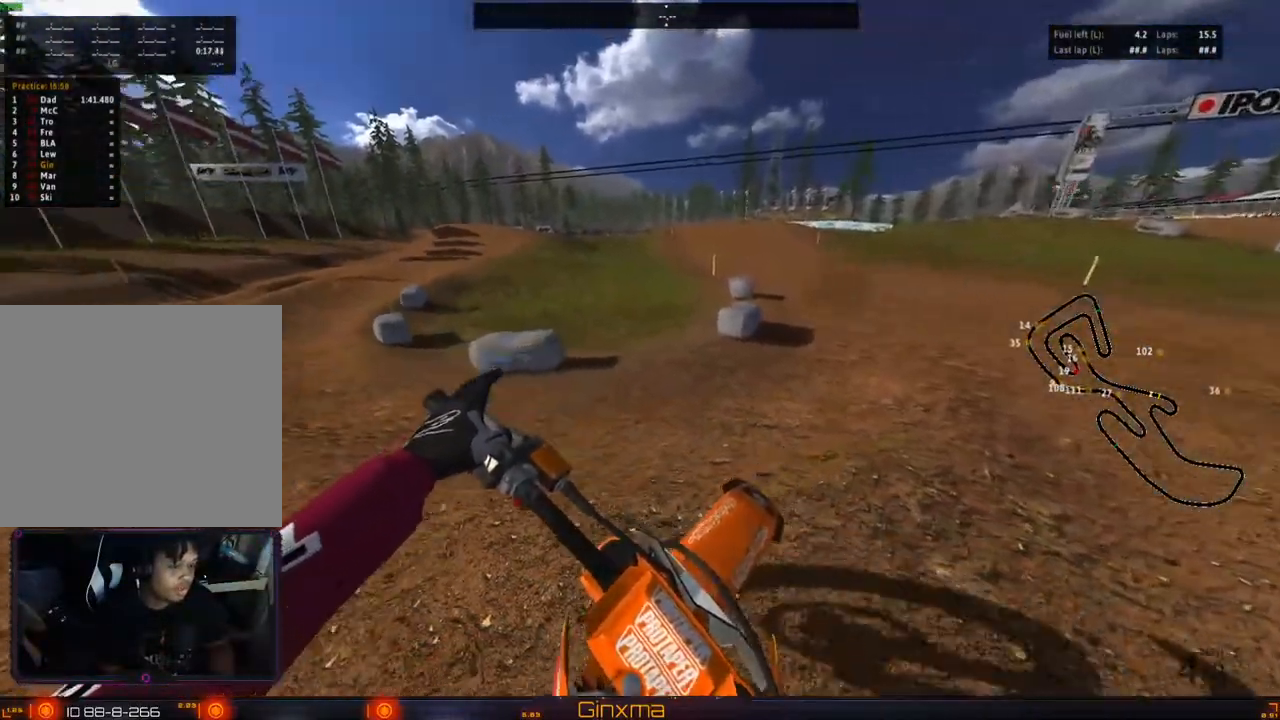
{"buttons": ["R2"], "left_stick": "left", "right_stick": "center", "events": [[17, "R2", "down"], [50, "R3", "up"], [67, "left_stick", "left"]]}
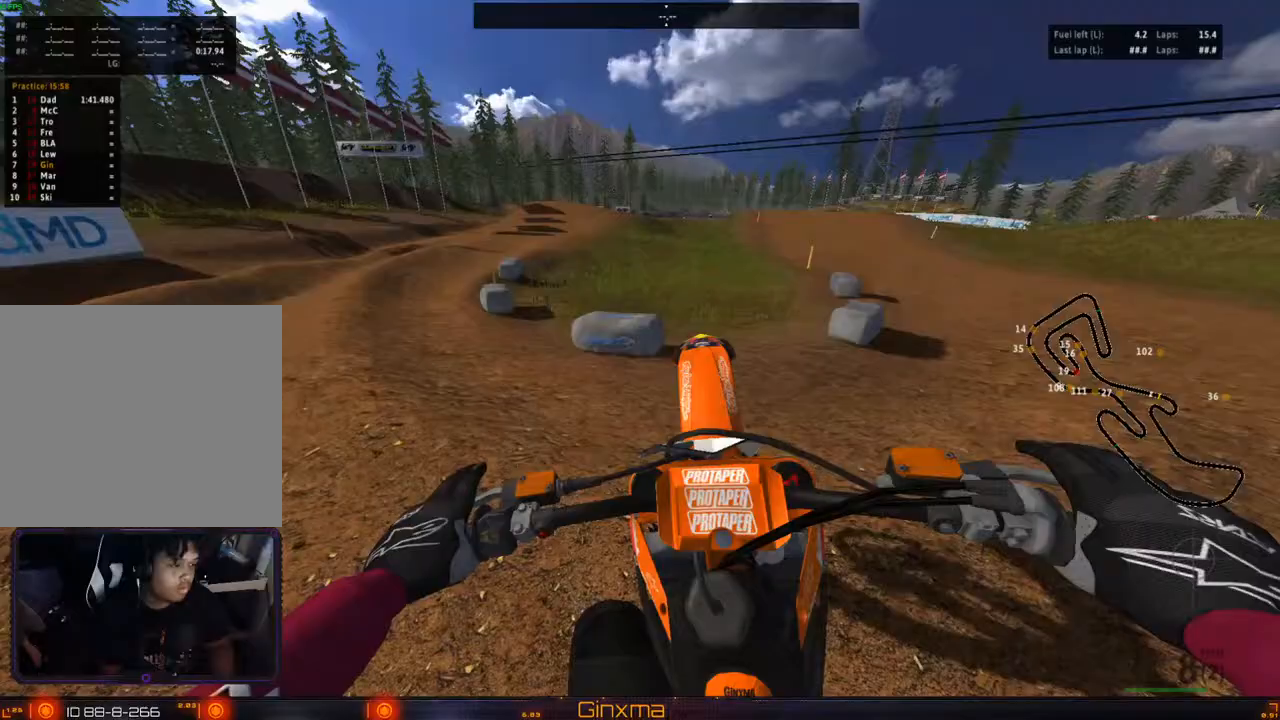
{"buttons": ["R2"], "left_stick": "center", "right_stick": "center", "events": [[117, "R2", "up"], [317, "R2", "down"], [400, "left_stick", "center"]]}
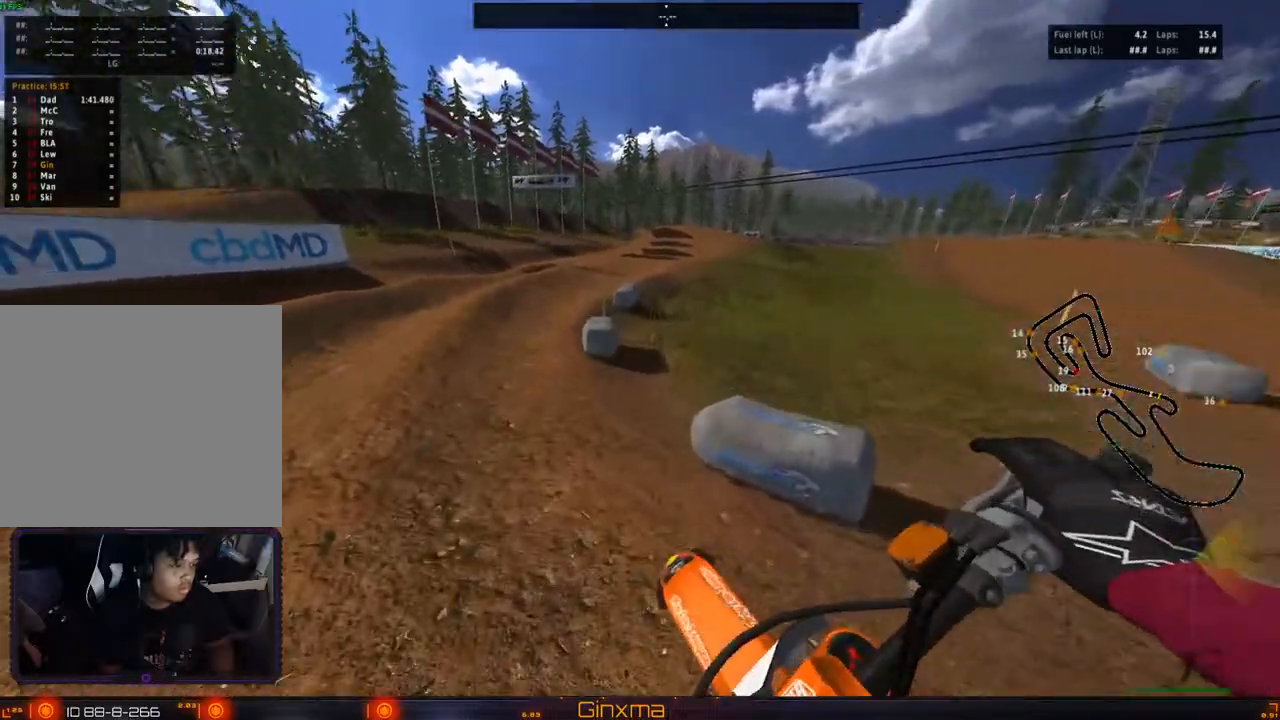
{"buttons": ["R2"], "left_stick": "center", "right_stick": "center", "events": [[100, "left_stick", "right"], [233, "left_stick", "center"], [367, "left_stick", "right"], [467, "left_stick", "center"]]}
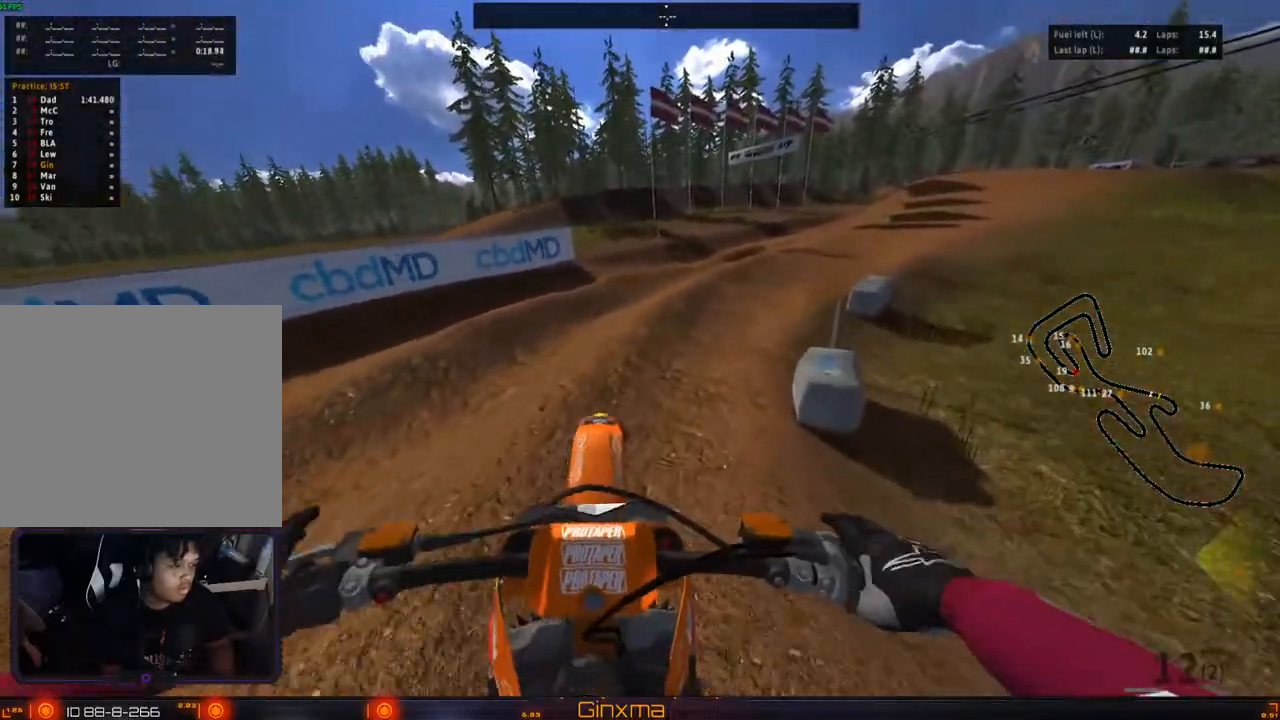
{"buttons": ["R2"], "left_stick": "center", "right_stick": "center", "events": [[17, "R2", "up"], [83, "R2", "down"], [83, "left_stick", "right"], [250, "left_stick", "center"]]}
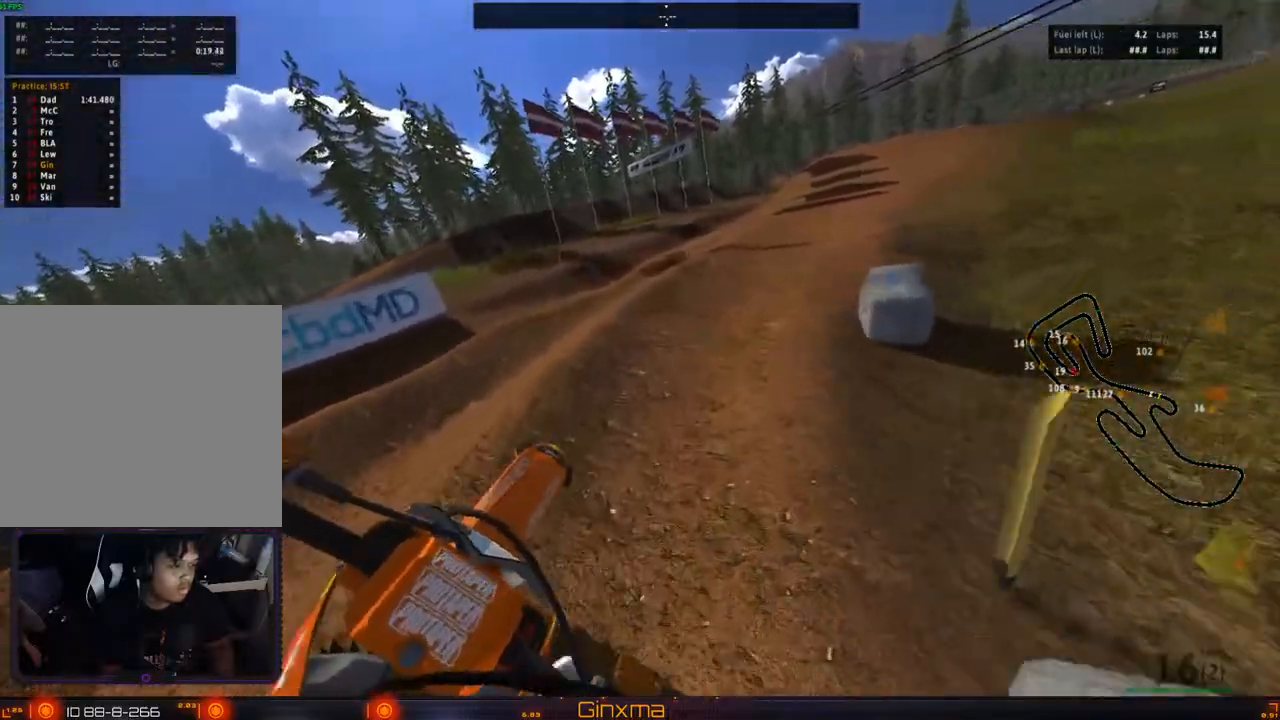
{"buttons": ["CROSS", "R2"], "left_stick": "center", "right_stick": "center", "events": [[167, "left_stick", "down-left"], [317, "left_stick", "center"], [450, "CROSS", "down"]]}
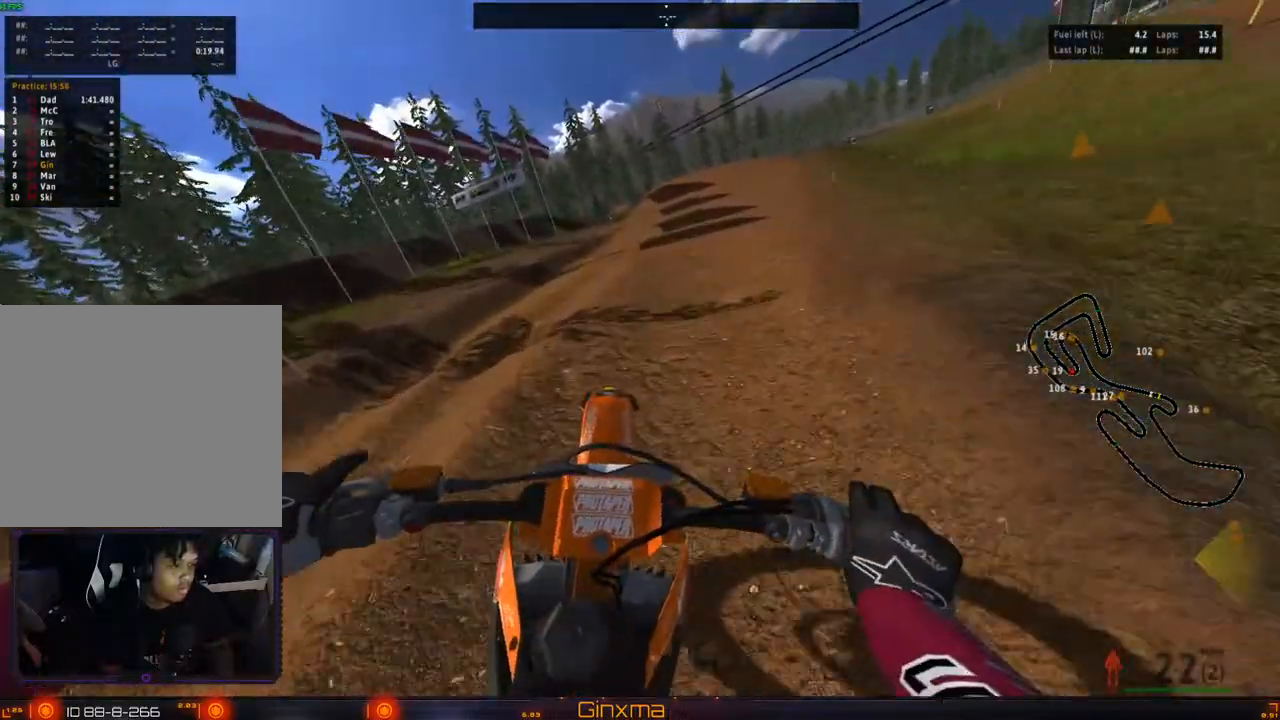
{"buttons": ["R2"], "left_stick": "down", "right_stick": "center", "events": [[83, "CROSS", "up"], [117, "left_stick", "down-right"], [250, "left_stick", "center"], [417, "left_stick", "down"]]}
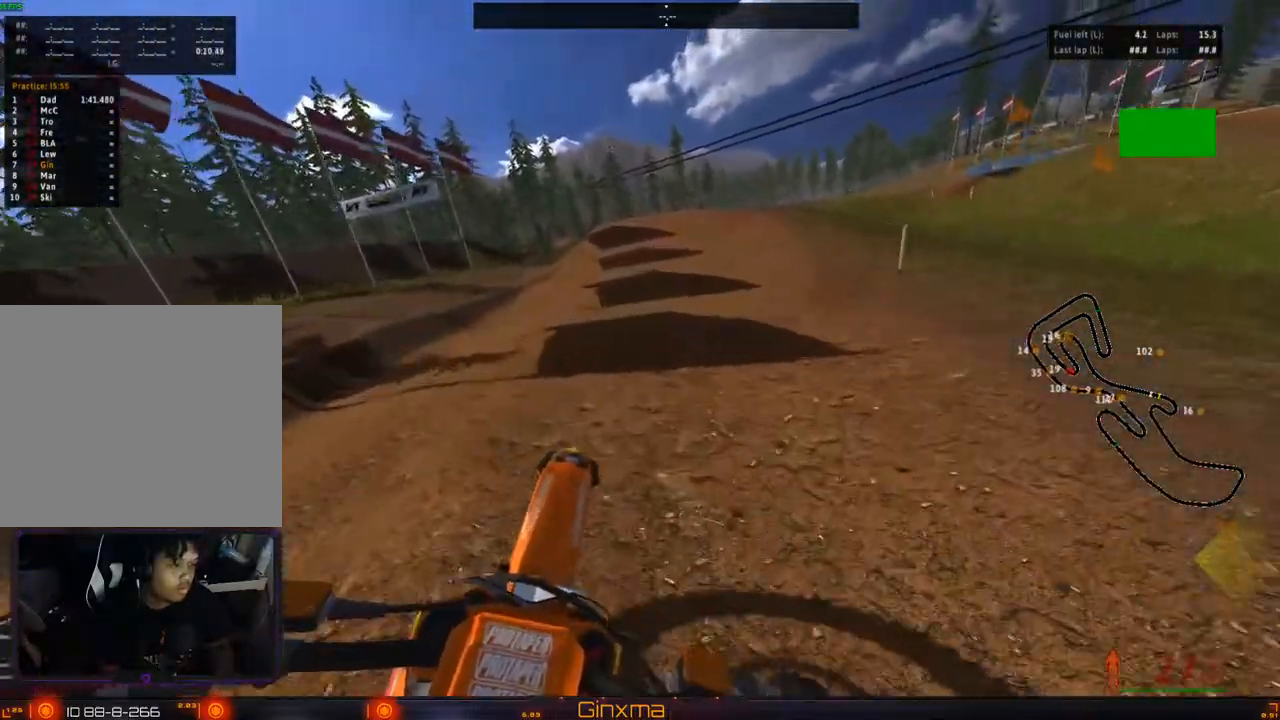
{"buttons": [], "left_stick": "left", "right_stick": "center", "events": [[217, "left_stick", "down-left"], [450, "R2", "up"], [450, "left_stick", "left"]]}
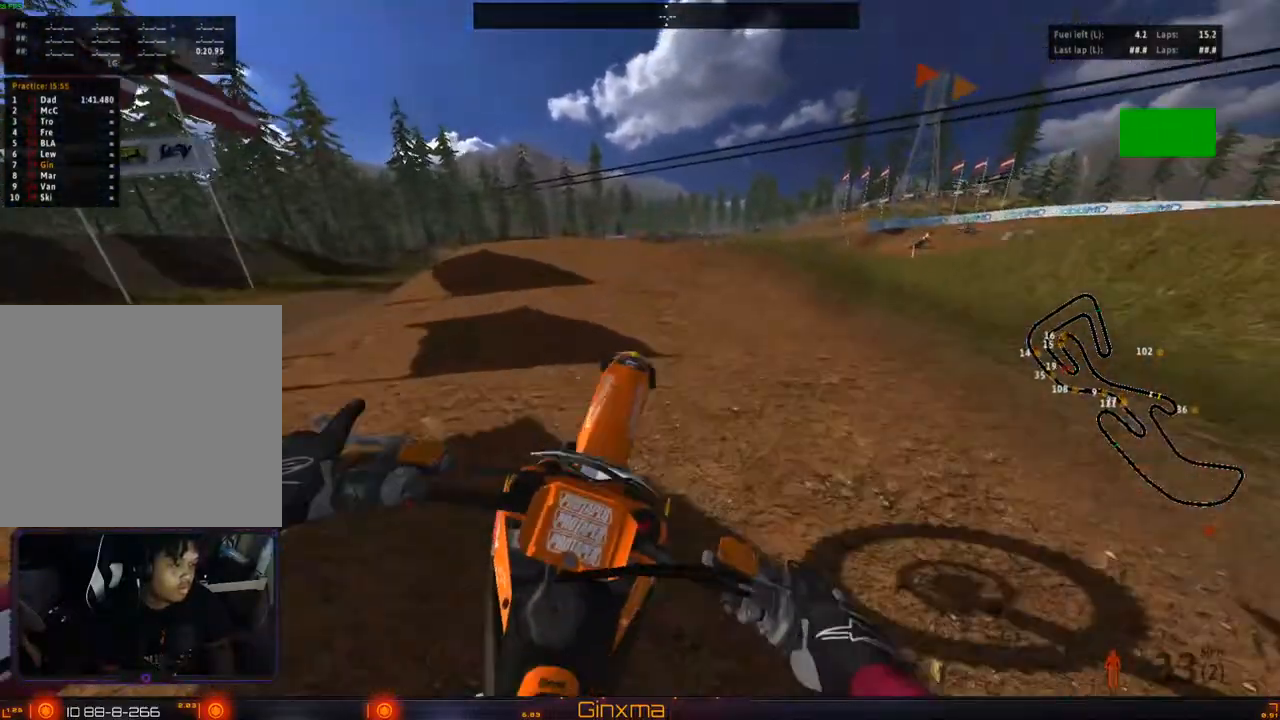
{"buttons": ["R2"], "left_stick": "down", "right_stick": "center", "events": [[67, "R2", "down"], [183, "left_stick", "down-left"], [317, "left_stick", "down"]]}
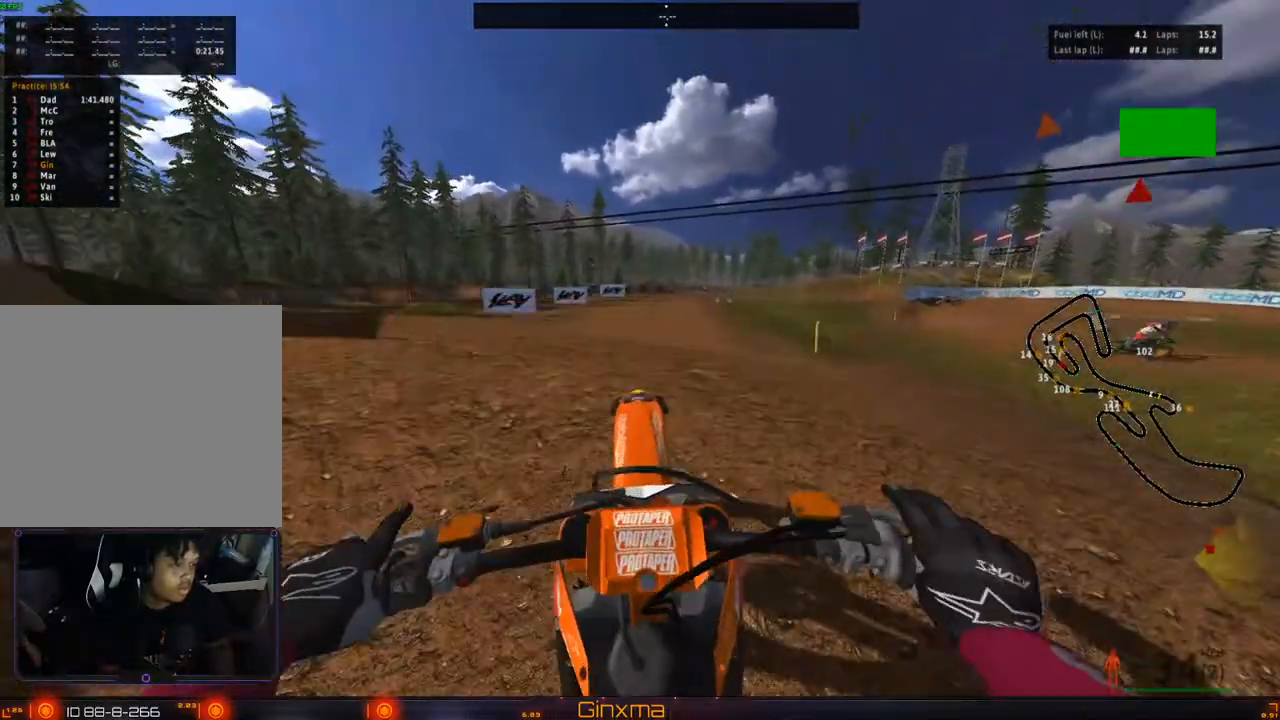
{"buttons": [], "left_stick": "up-right", "right_stick": "center", "events": [[83, "left_stick", "up"], [100, "R2", "up"], [317, "R2", "down"], [500, "R2", "up"], [500, "left_stick", "up-right"]]}
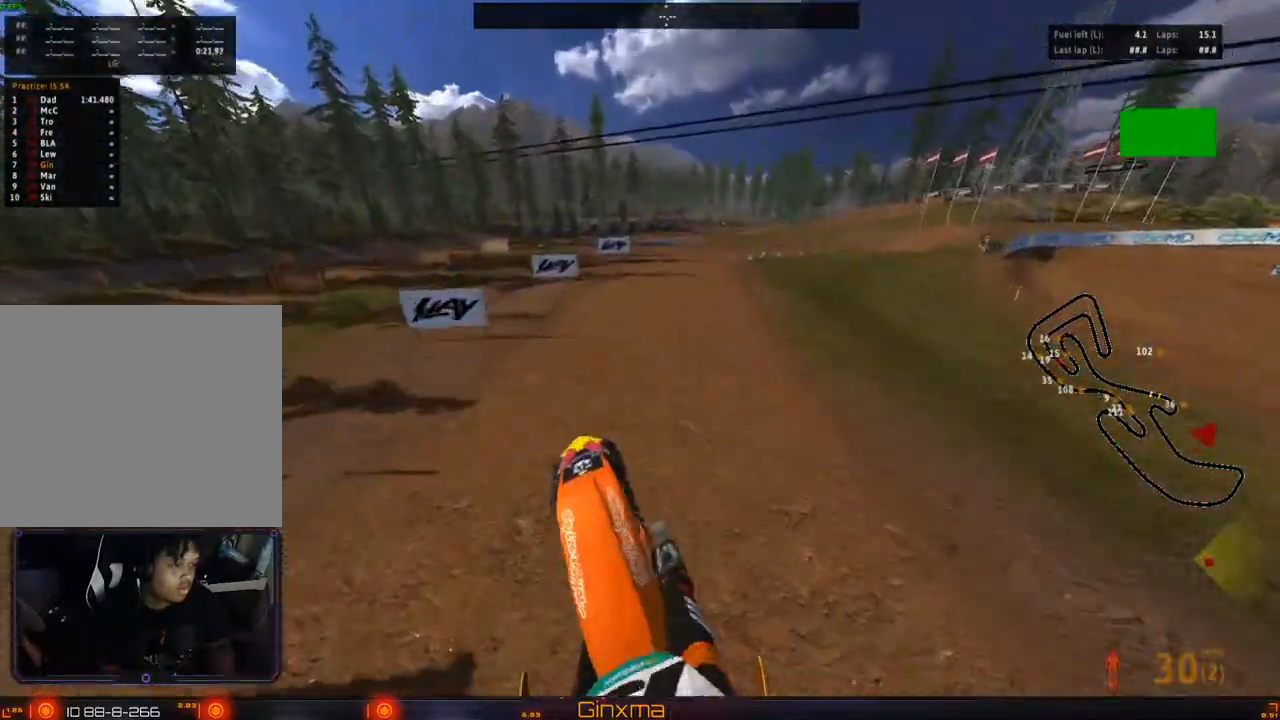
{"buttons": ["CROSS", "R2"], "left_stick": "up", "right_stick": "center", "events": [[100, "left_stick", "right"], [350, "R2", "down"], [383, "left_stick", "up-right"], [500, "CROSS", "down"], [500, "left_stick", "up"]]}
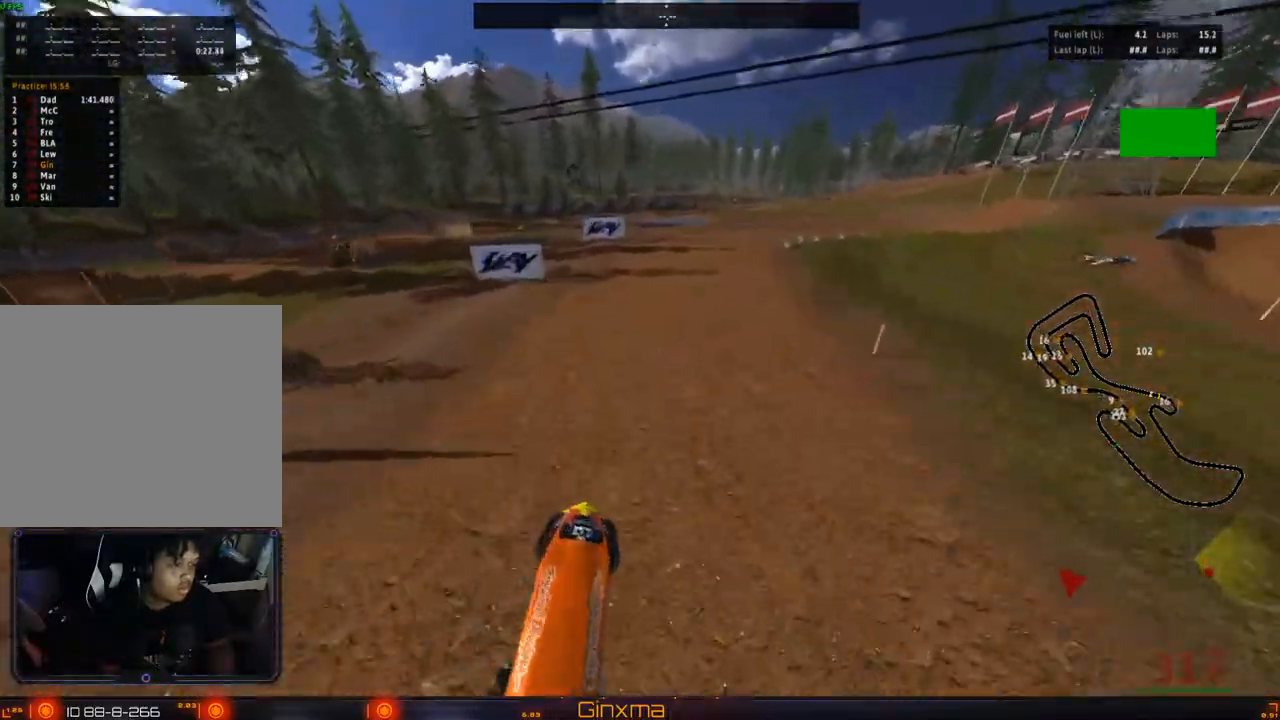
{"buttons": ["R2"], "left_stick": "up-right", "right_stick": "center", "events": [[117, "left_stick", "up-left"], [133, "CROSS", "up"], [133, "R2", "up"], [300, "R2", "down"], [500, "left_stick", "up-right"]]}
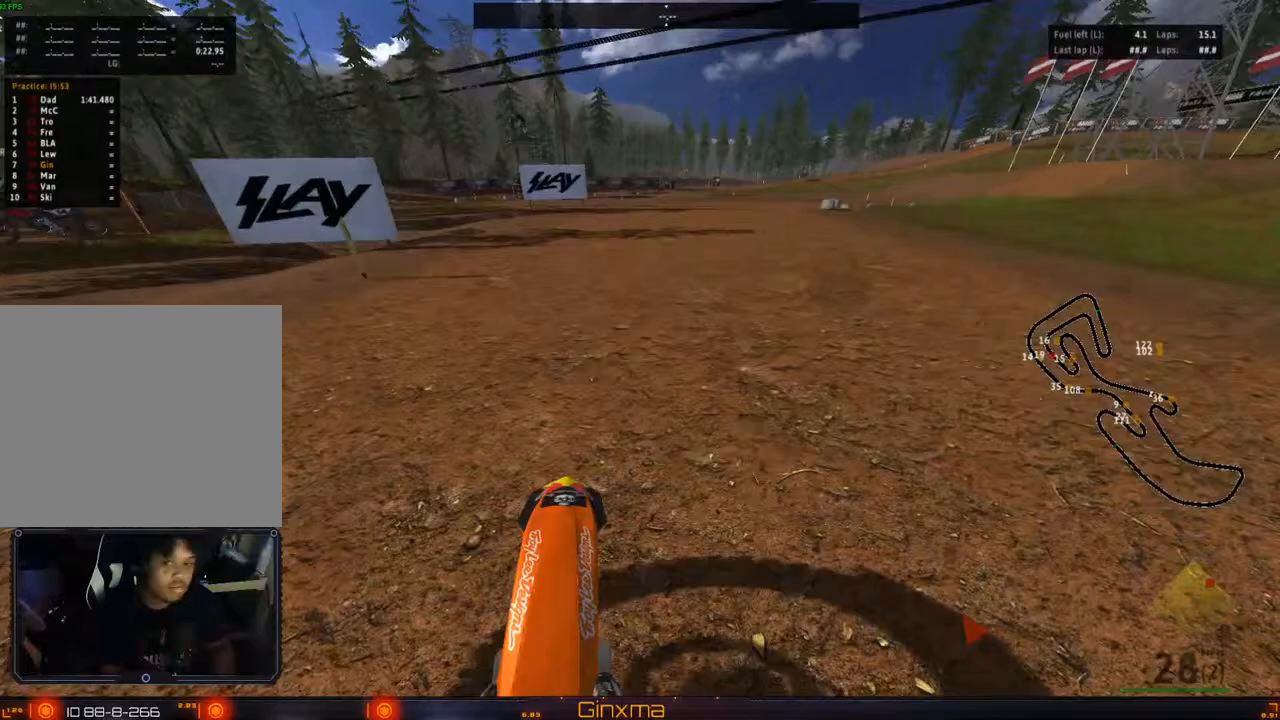
{"buttons": [], "left_stick": "center", "right_stick": "center", "events": [[350, "R2", "up"], [400, "left_stick", "center"]]}
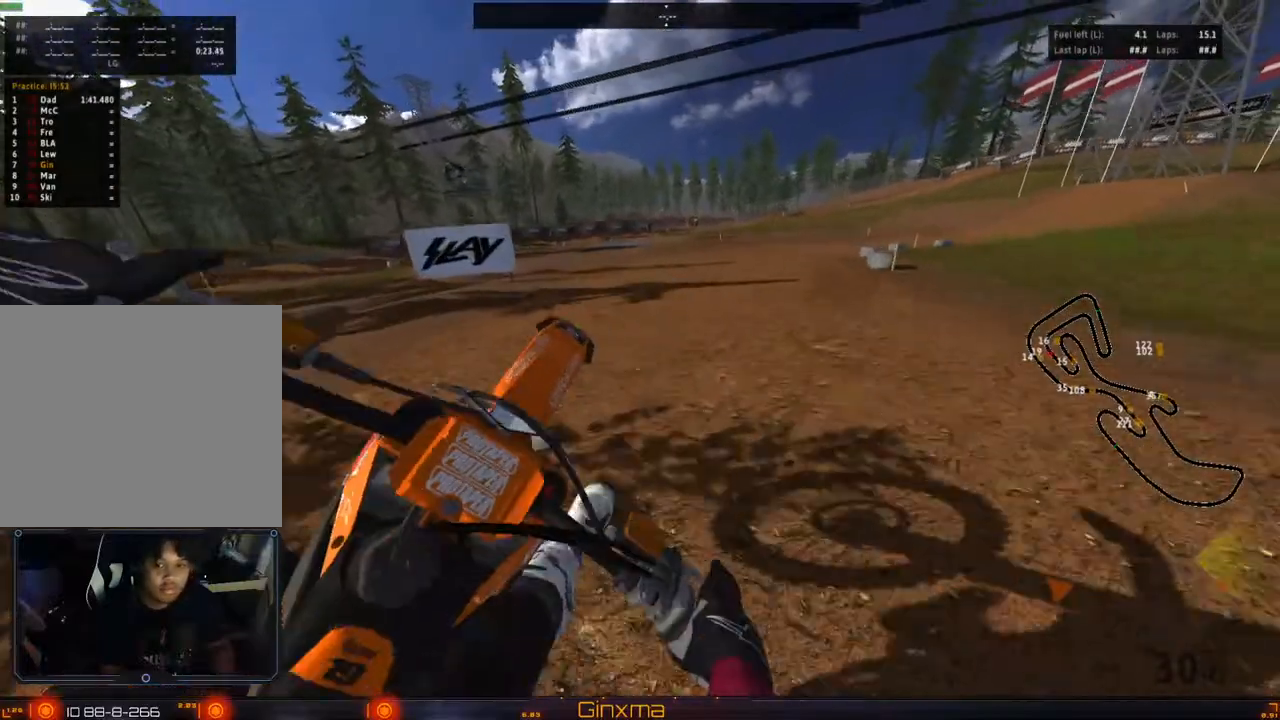
{"buttons": [], "left_stick": "center", "right_stick": "center", "events": []}
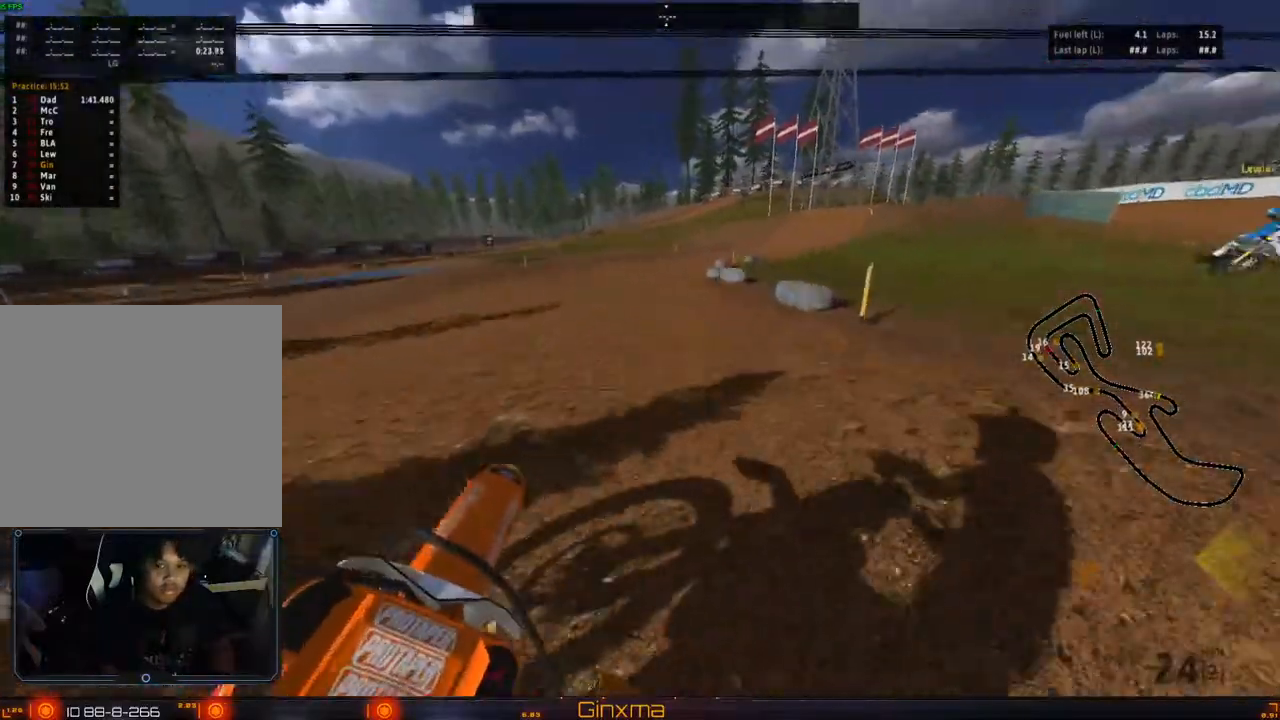
{"buttons": ["L2"], "left_stick": "down-left", "right_stick": "center", "events": [[17, "left_stick", "left"], [167, "L2", "down"], [167, "left_stick", "center"], [500, "left_stick", "down-left"]]}
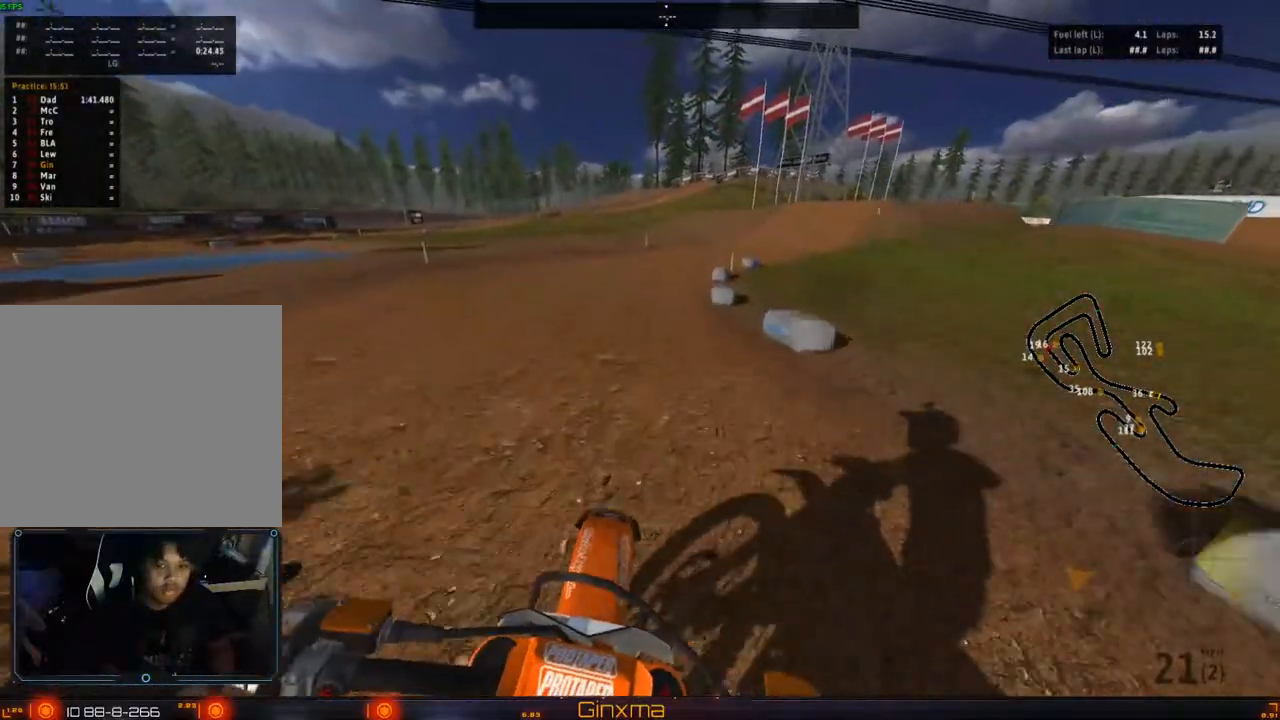
{"buttons": ["L2"], "left_stick": "center", "right_stick": "center", "events": [[183, "left_stick", "center"]]}
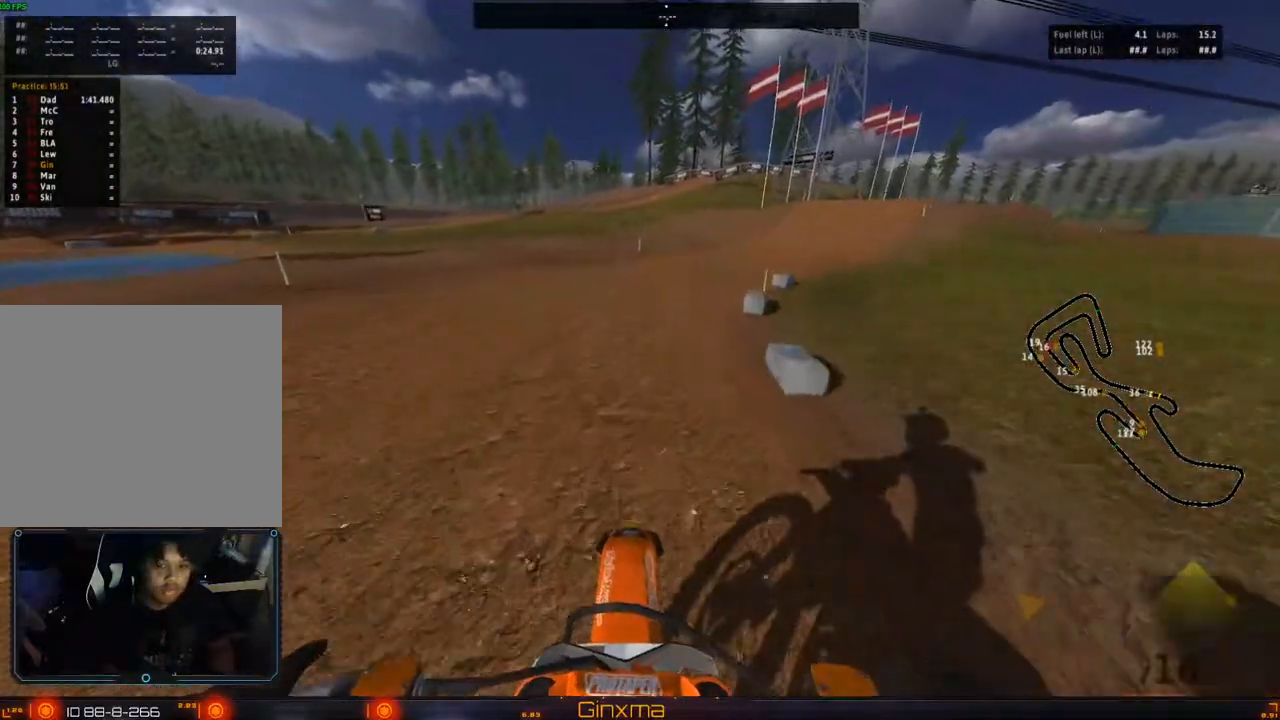
{"buttons": ["L2"], "left_stick": "center", "right_stick": "center", "events": []}
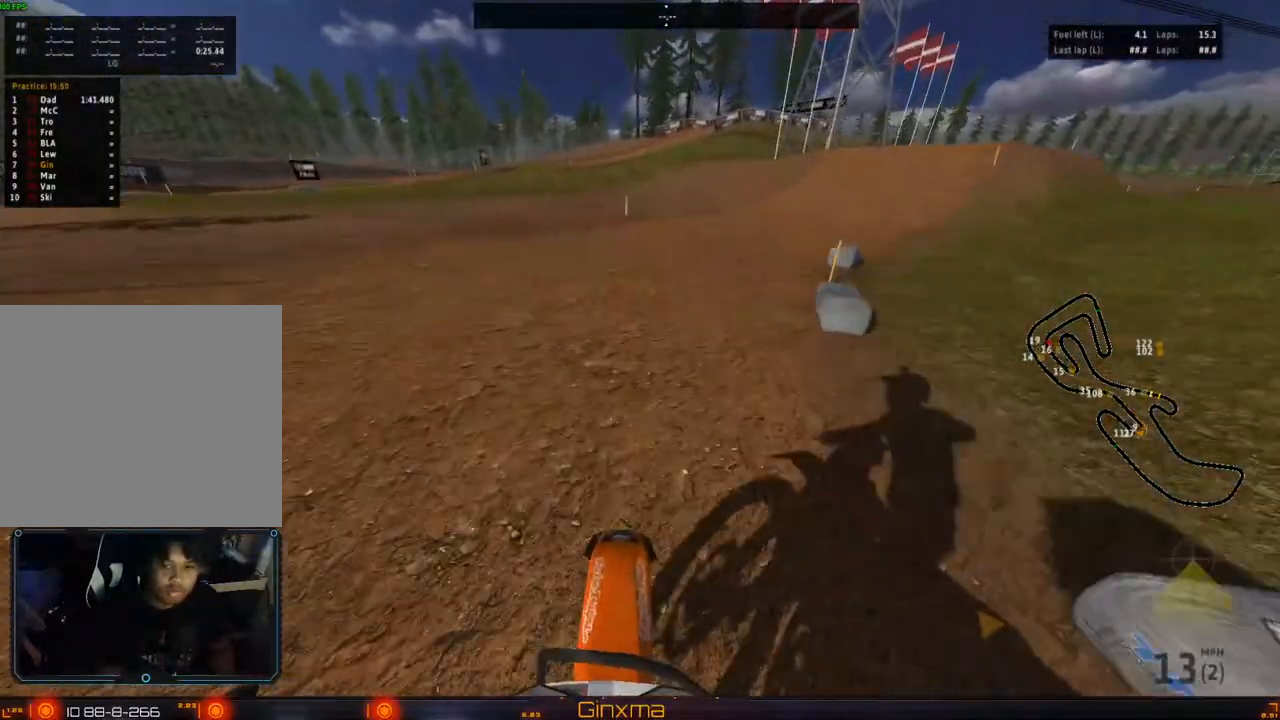
{"buttons": ["L2"], "left_stick": "center", "right_stick": "center", "events": []}
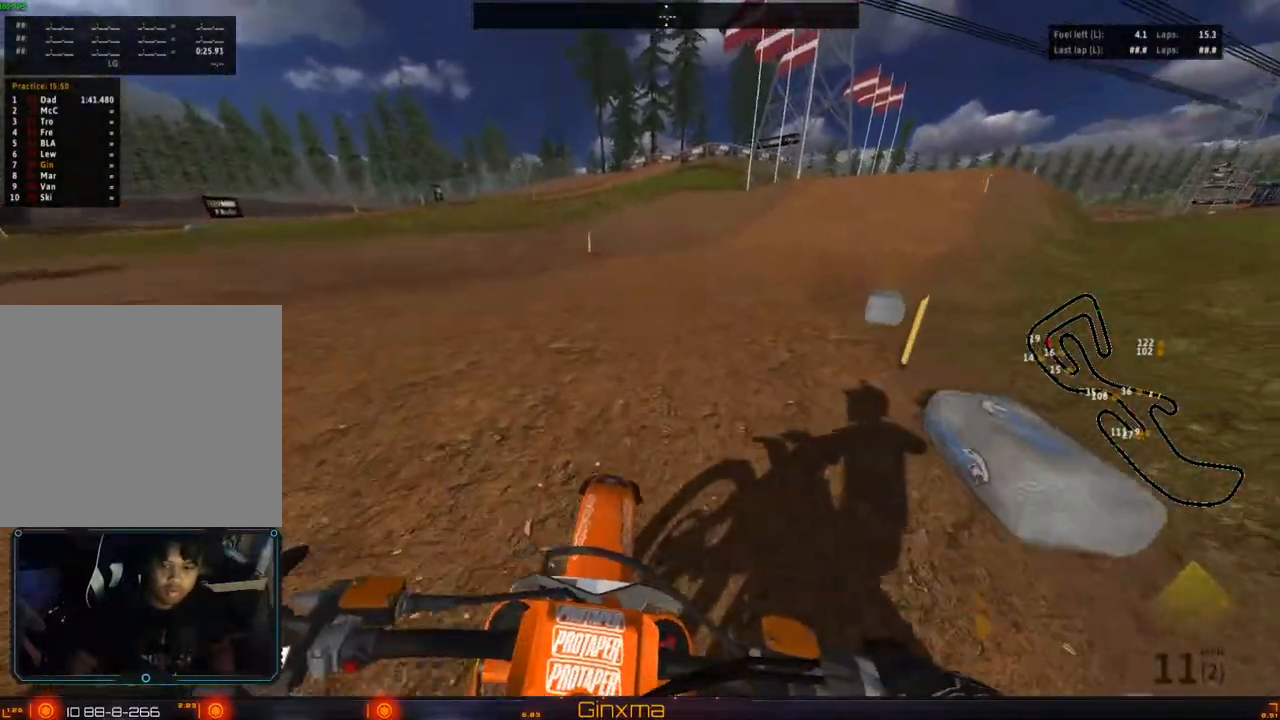
{"buttons": ["L2"], "left_stick": "center", "right_stick": "center", "events": []}
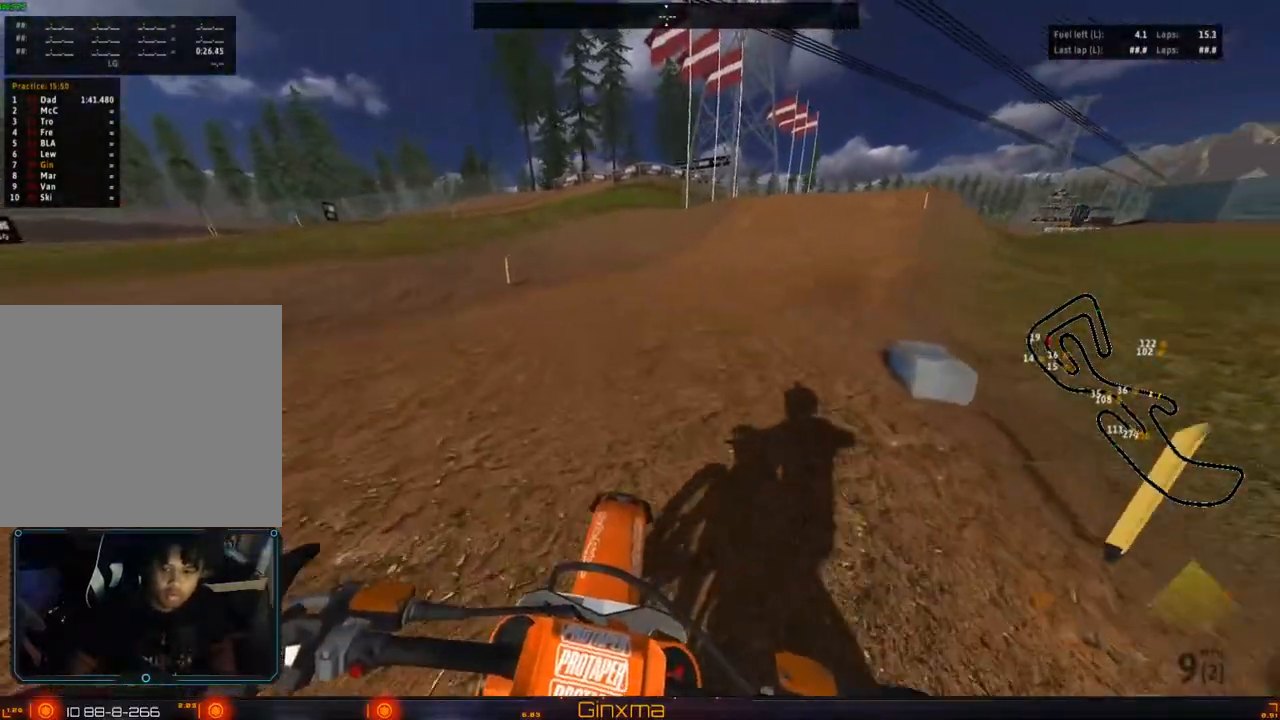
{"buttons": ["L2"], "left_stick": "center", "right_stick": "center", "events": []}
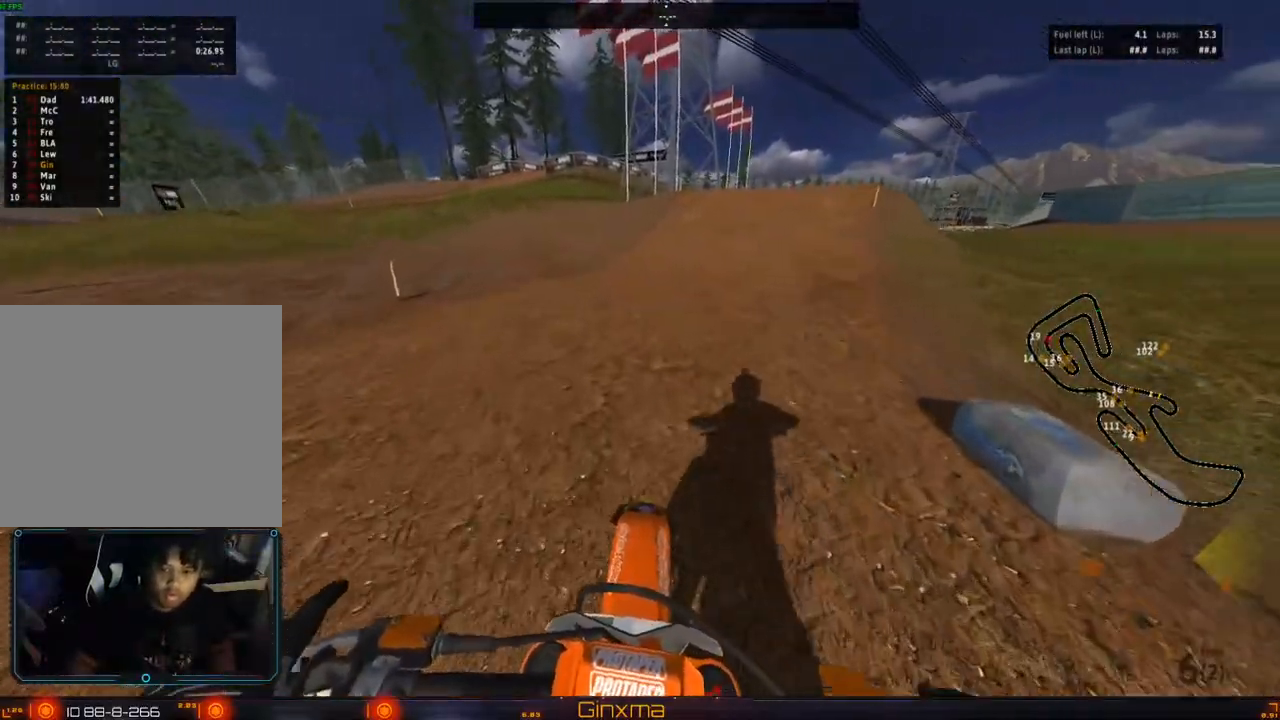
{"buttons": ["L2"], "left_stick": "center", "right_stick": "center", "events": []}
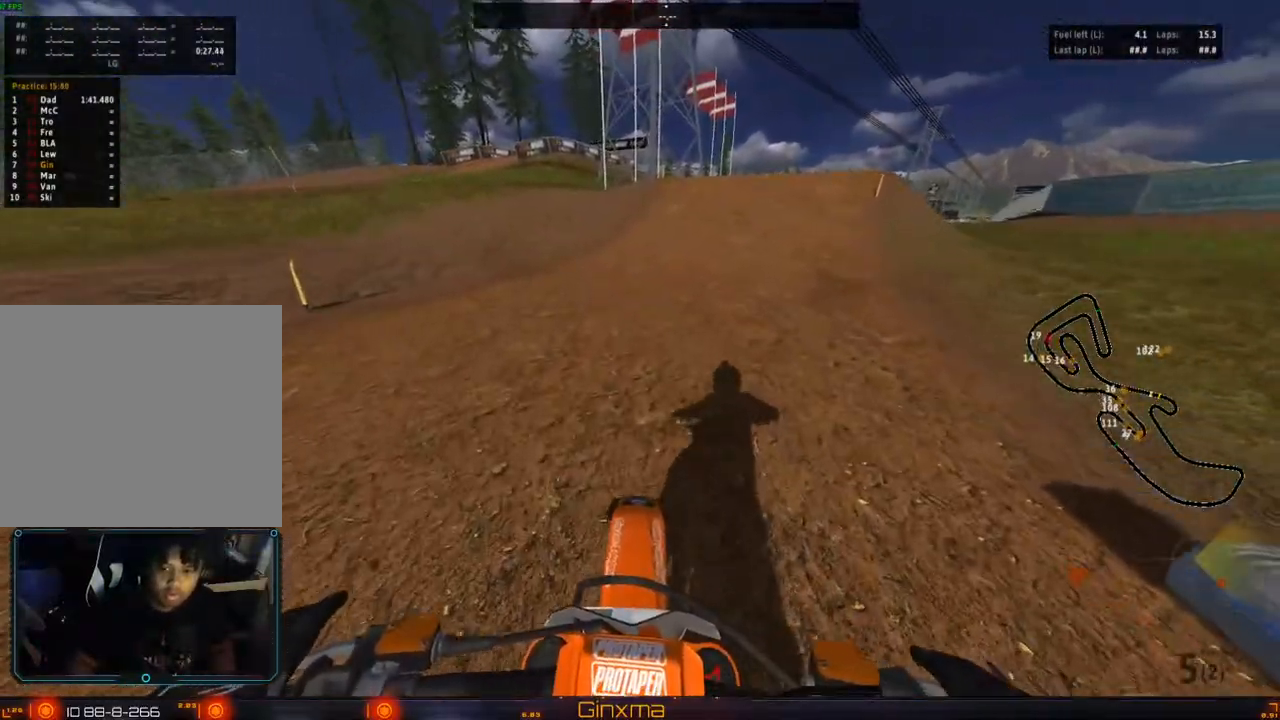
{"buttons": [], "left_stick": "center", "right_stick": "center", "events": [[367, "L2", "up"]]}
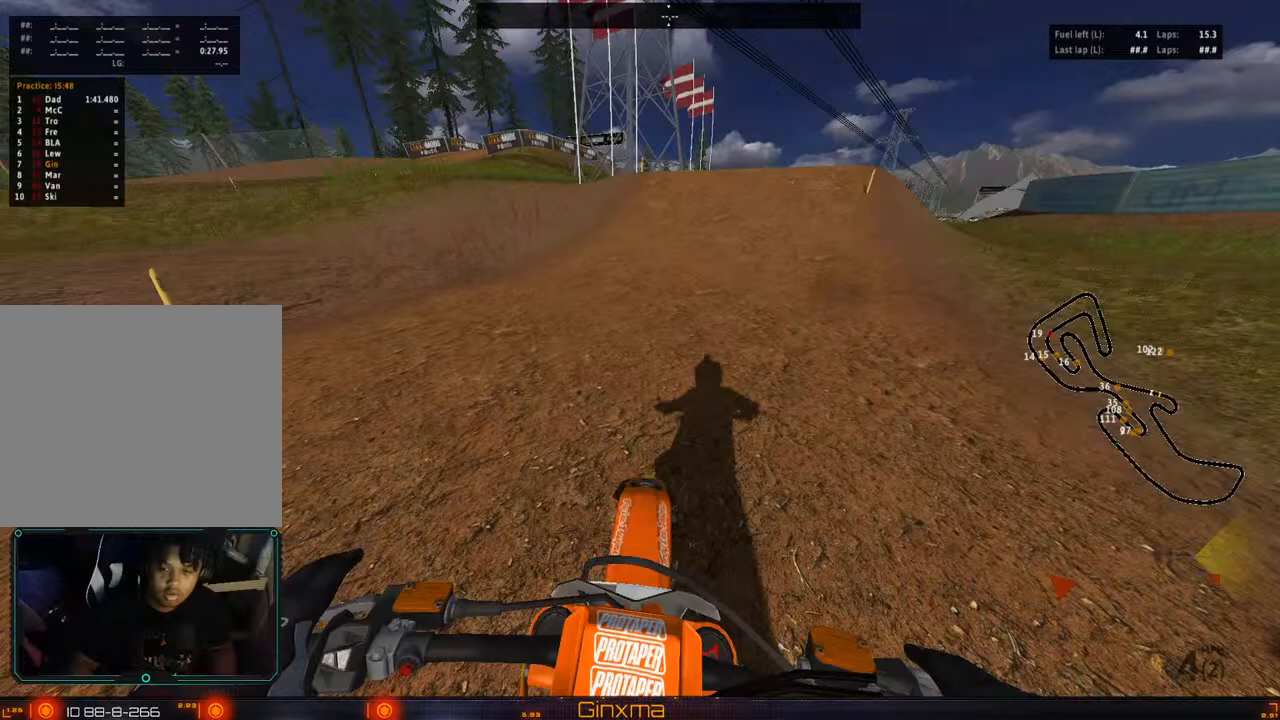
{"buttons": [], "left_stick": "center", "right_stick": "center", "events": []}
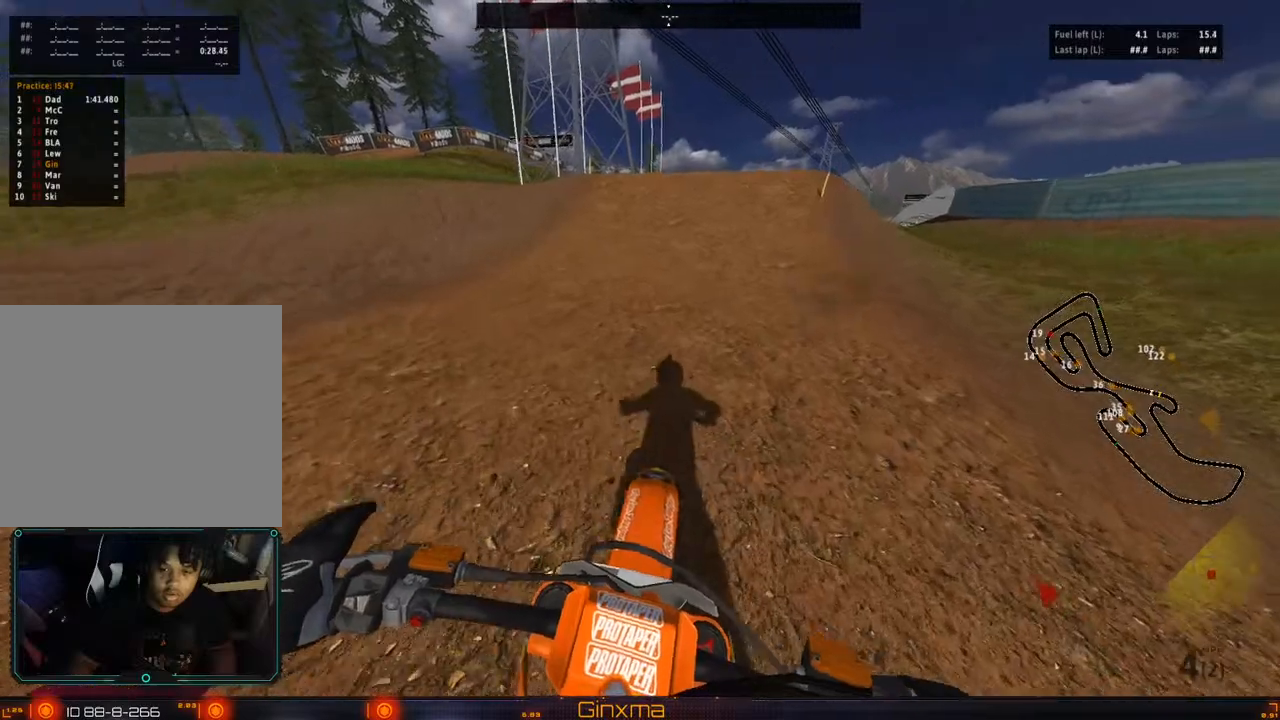
{"buttons": [], "left_stick": "center", "right_stick": "center", "events": []}
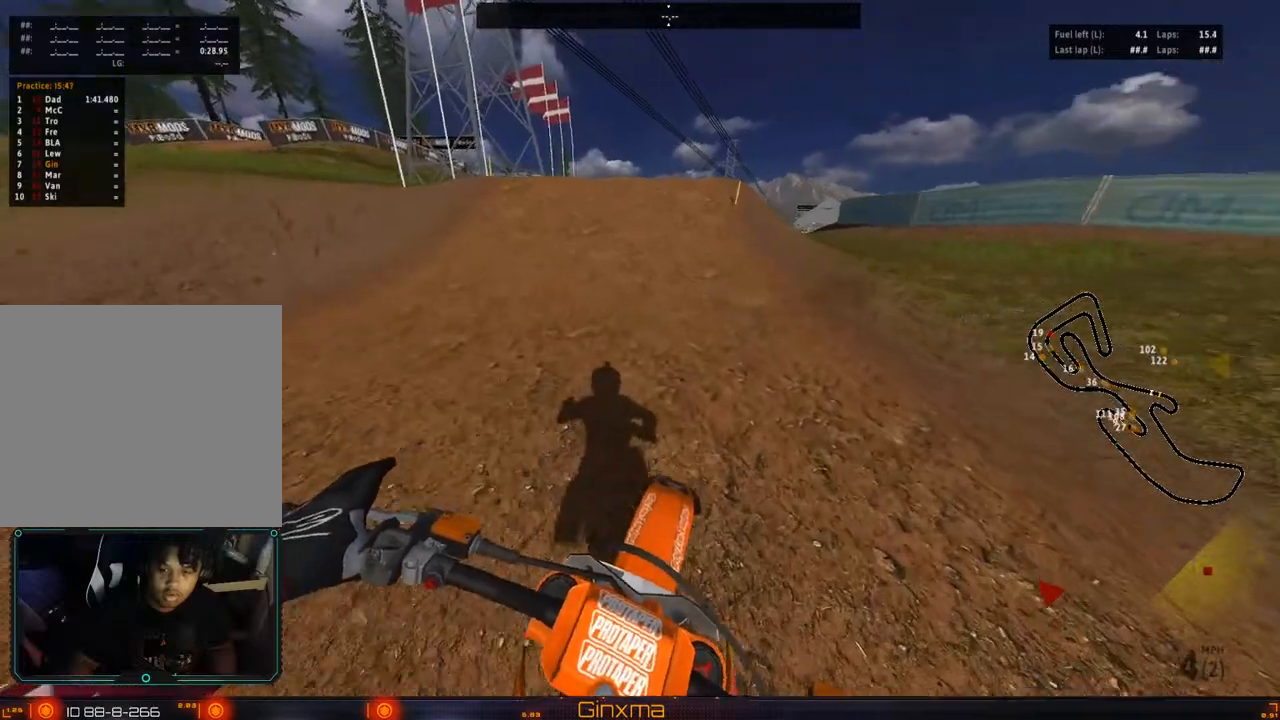
{"buttons": ["L2"], "left_stick": "center", "right_stick": "center", "events": [[17, "L2", "down"]]}
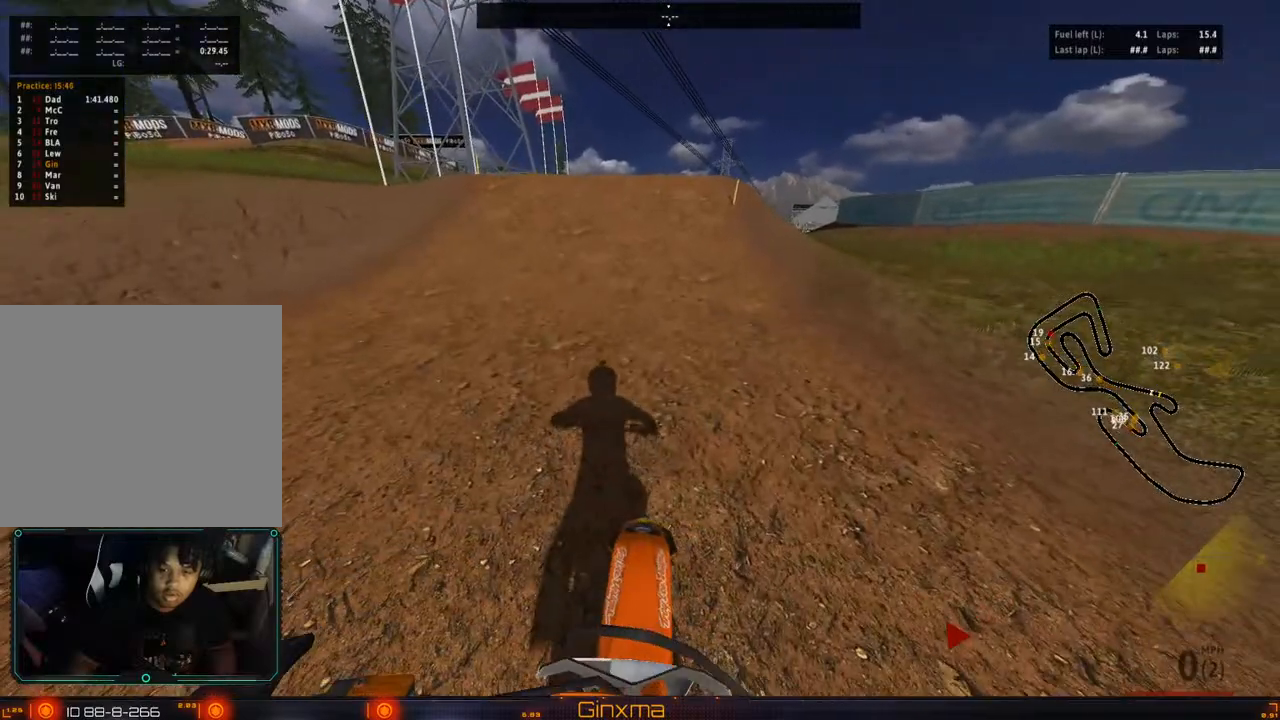
{"buttons": ["L2"], "left_stick": "center", "right_stick": "center", "events": []}
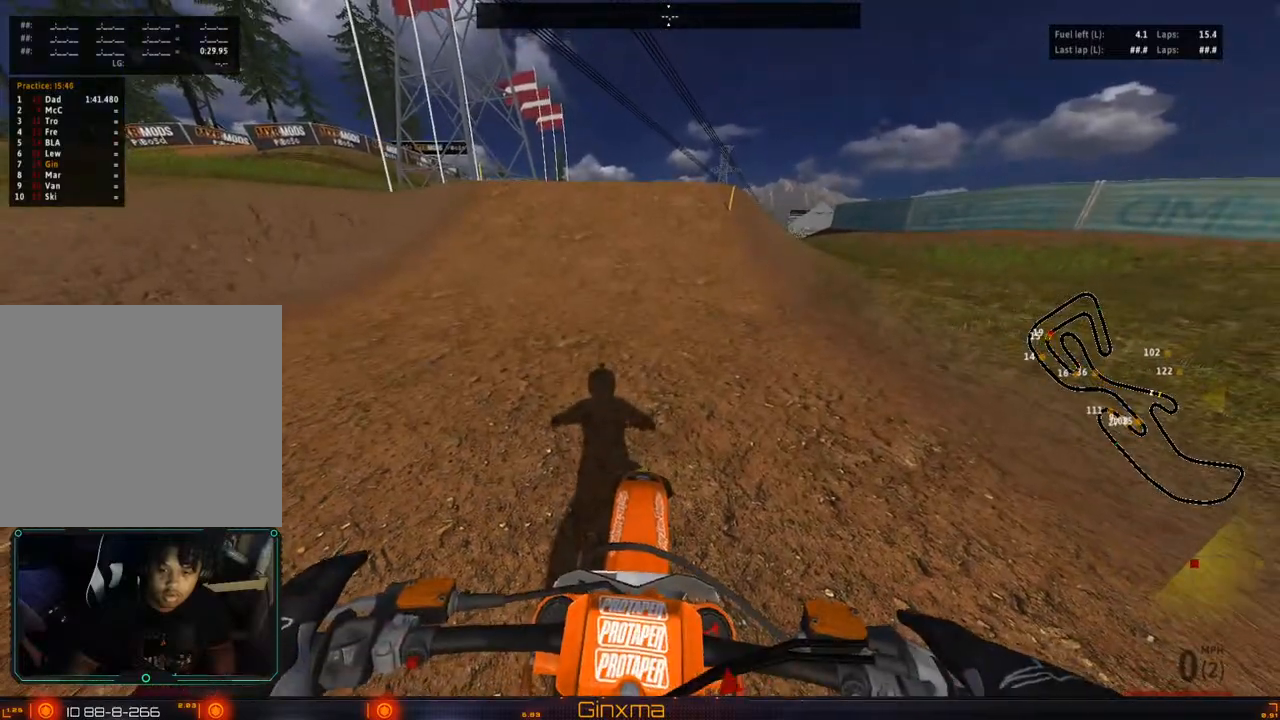
{"buttons": ["L2"], "left_stick": "center", "right_stick": "center", "events": []}
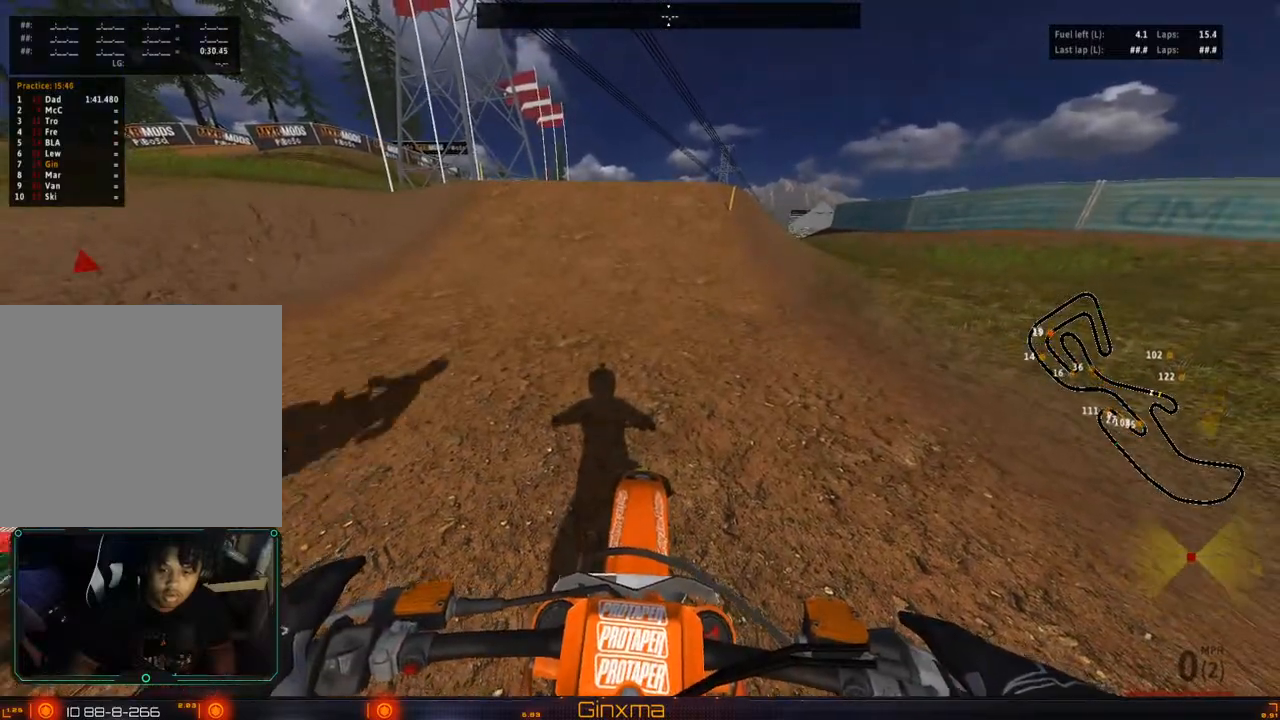
{"buttons": ["L2"], "left_stick": "center", "right_stick": "center", "events": []}
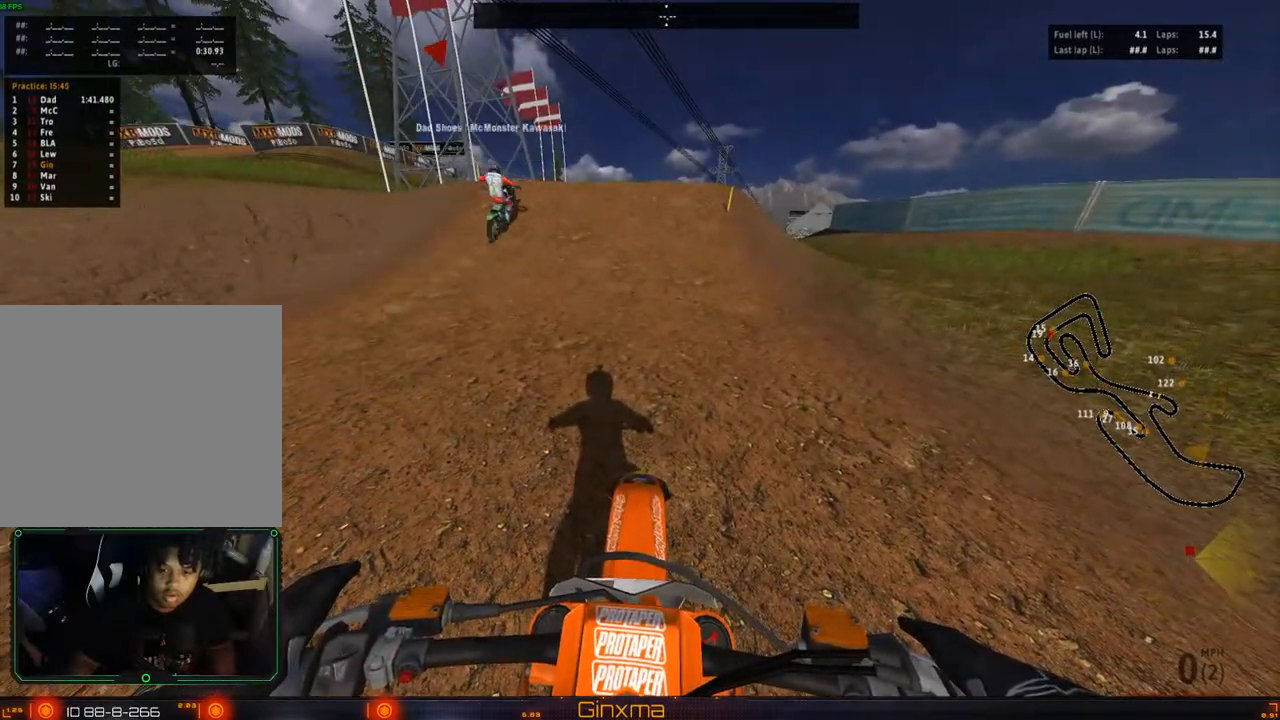
{"buttons": [], "left_stick": "center", "right_stick": "center", "events": [[433, "L2", "up"]]}